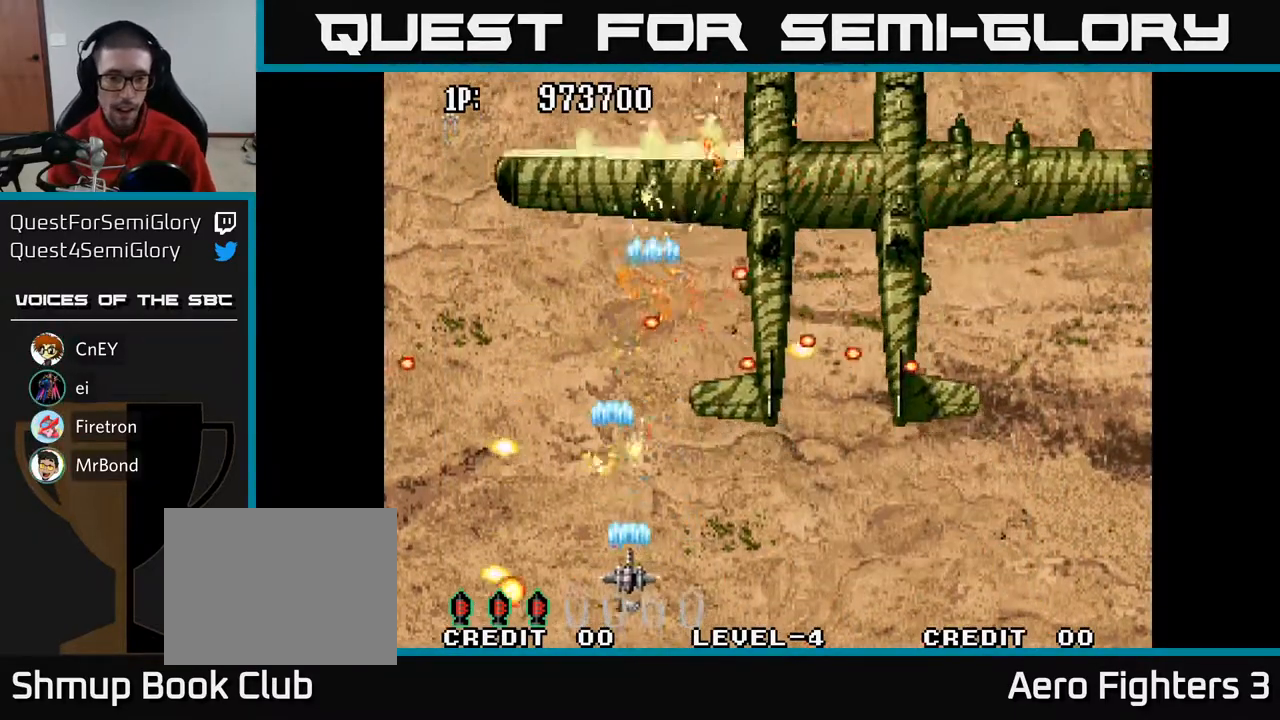
Gameplay with a controller (Xbox layout); each line is a JSON object with the inputs held at the frame after it. "events" lists button and stick changes between this image and that frame as [ms after this image, input, new state], when the widget could be followed in between.
{"buttons": ["A", "DPAD_RIGHT"], "left_stick": "center", "right_stick": "center", "events": [[33, "DPAD_LEFT", "down"], [167, "DPAD_DOWN", "up"], [250, "DPAD_LEFT", "up"], [267, "DPAD_UP", "down"], [350, "DPAD_LEFT", "down"], [483, "DPAD_LEFT", "up"], [483, "DPAD_UP", "up"], [500, "DPAD_RIGHT", "down"]]}
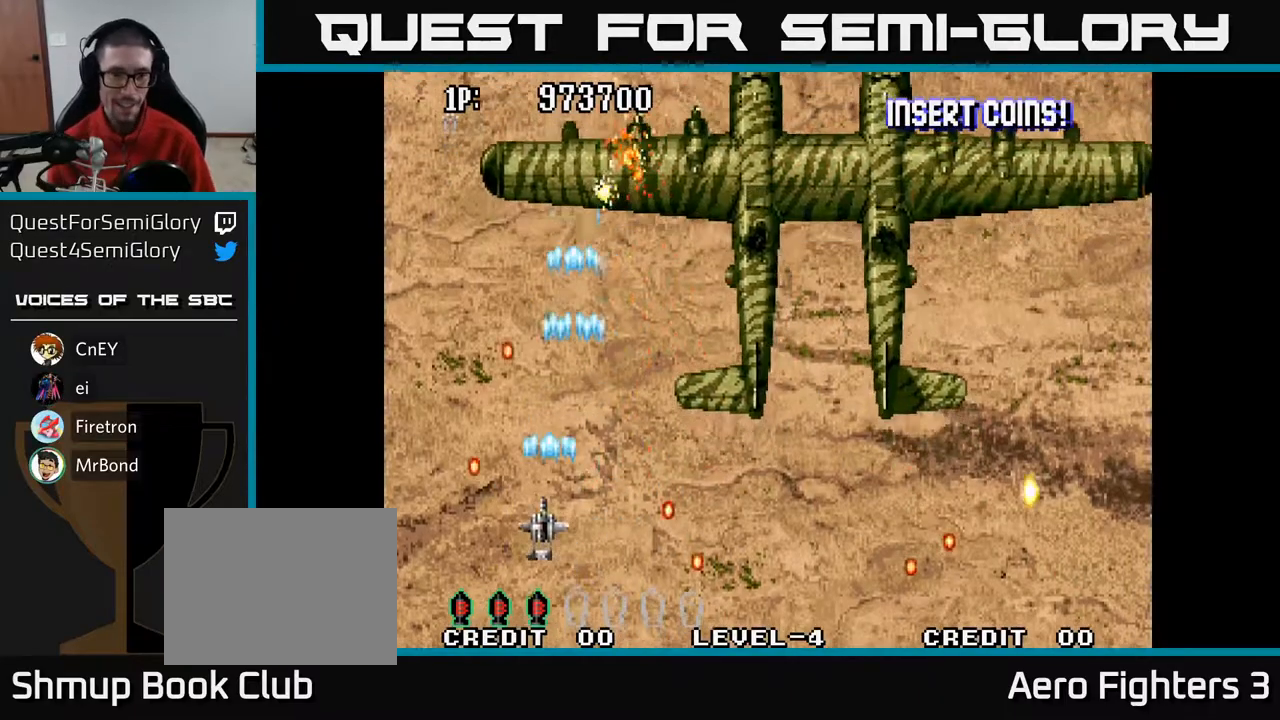
{"buttons": ["A", "DPAD_UP"], "left_stick": "center", "right_stick": "center", "events": [[17, "DPAD_UP", "down"], [83, "DPAD_RIGHT", "up"], [183, "DPAD_RIGHT", "down"], [283, "DPAD_RIGHT", "up"]]}
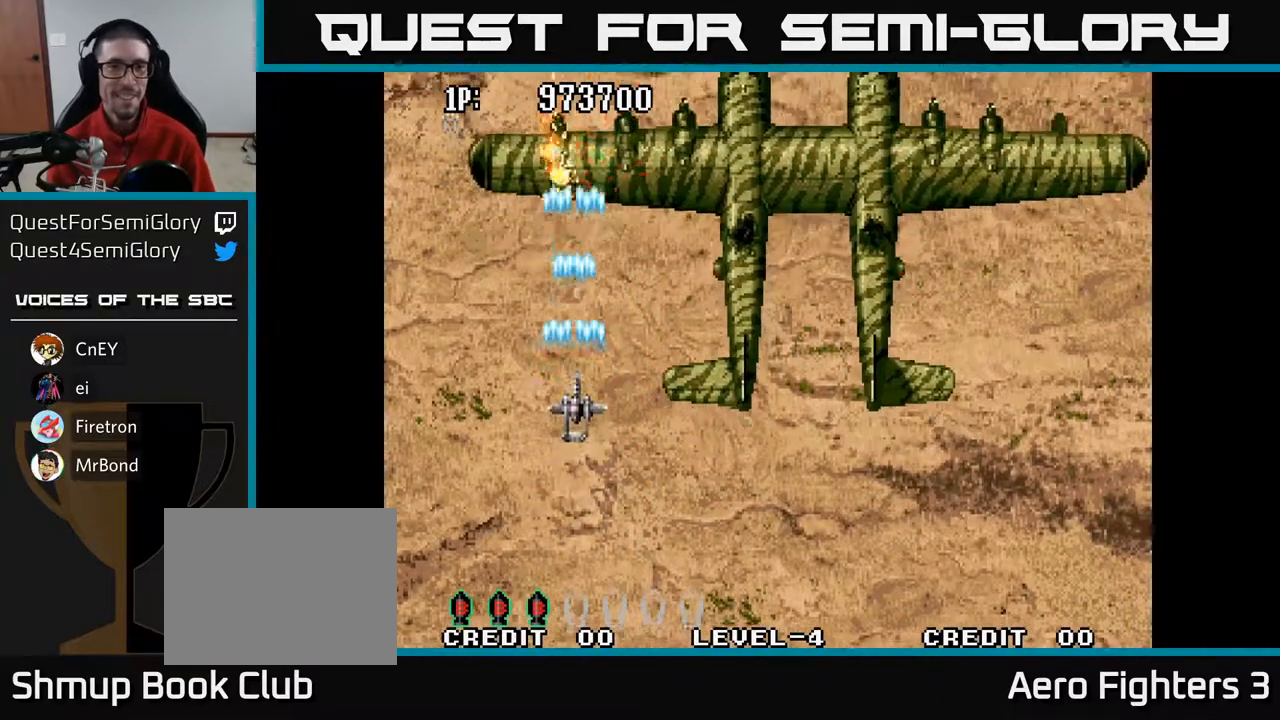
{"buttons": ["A", "DPAD_UP"], "left_stick": "center", "right_stick": "center", "events": [[100, "DPAD_UP", "up"], [133, "DPAD_DOWN", "down"], [283, "DPAD_RIGHT", "down"], [350, "DPAD_DOWN", "up"], [450, "DPAD_RIGHT", "up"], [450, "DPAD_UP", "down"]]}
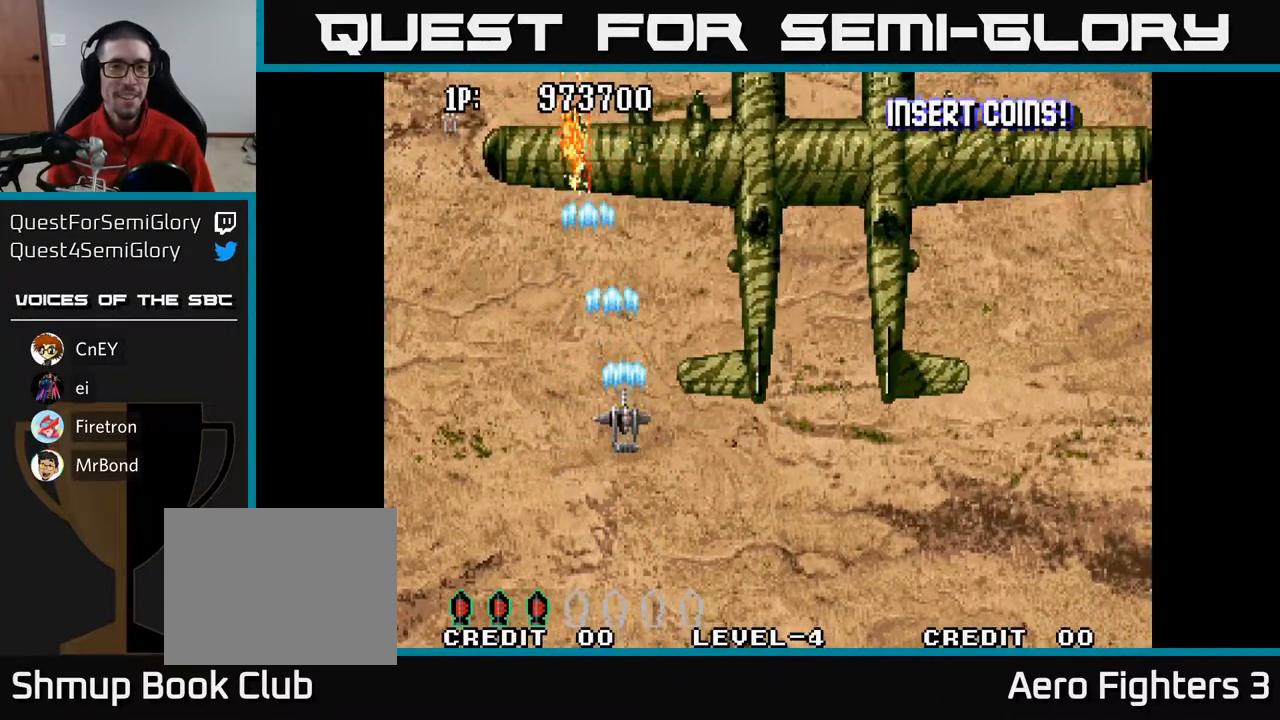
{"buttons": ["A", "DPAD_DOWN", "DPAD_RIGHT"], "left_stick": "center", "right_stick": "center"}
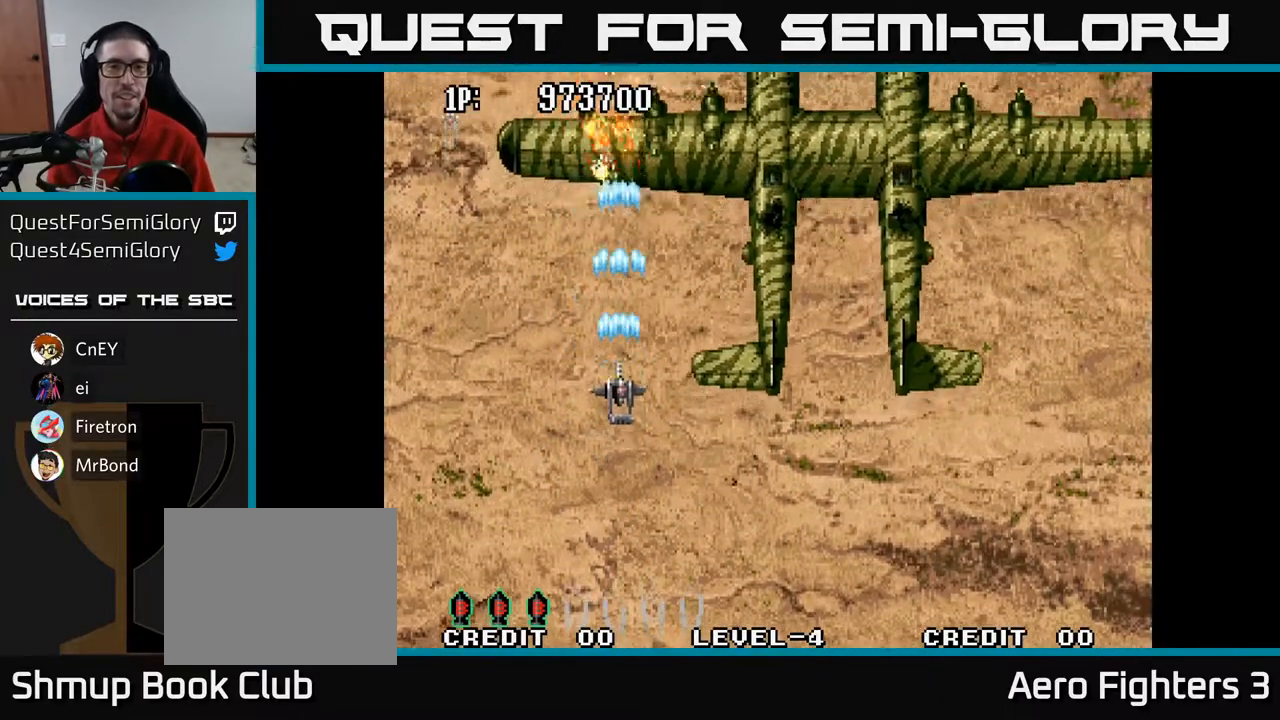
{"buttons": ["A", "DPAD_DOWN", "DPAD_RIGHT"], "left_stick": "center", "right_stick": "center", "events": [[100, "DPAD_DOWN", "up"], [117, "DPAD_RIGHT", "up"], [133, "DPAD_UP", "down"], [233, "DPAD_LEFT", "down"], [250, "DPAD_UP", "up"], [300, "DPAD_DOWN", "down"], [350, "DPAD_LEFT", "up"], [433, "DPAD_RIGHT", "down"]]}
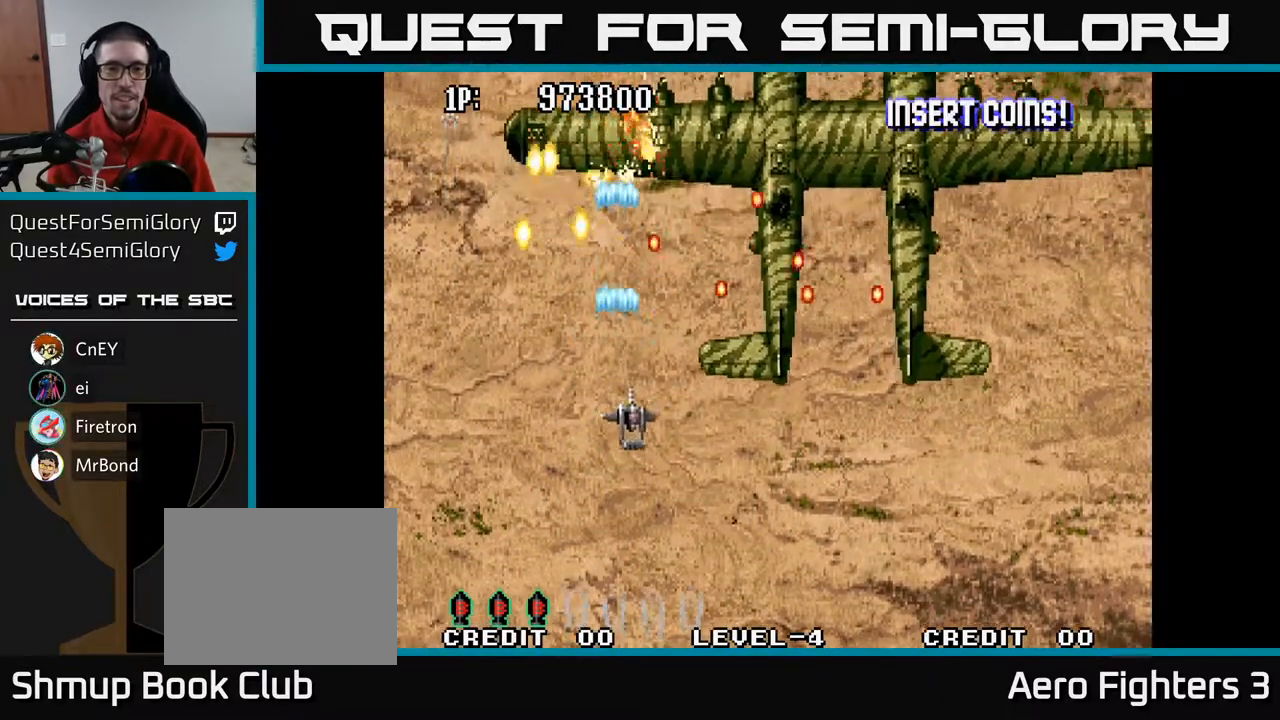
{"buttons": ["A", "DPAD_DOWN", "DPAD_LEFT"], "left_stick": "center", "right_stick": "center", "events": [[350, "DPAD_RIGHT", "up"], [367, "DPAD_DOWN", "up"], [383, "DPAD_LEFT", "down"], [500, "DPAD_DOWN", "down"]]}
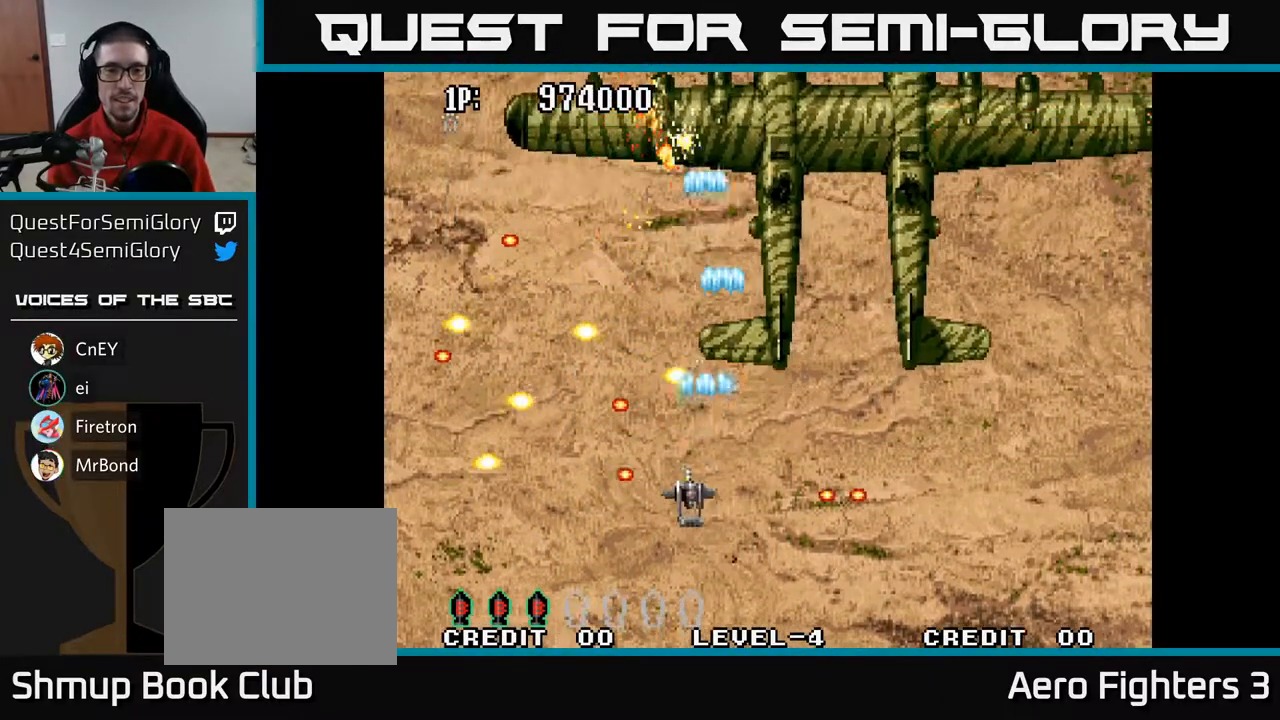
{"buttons": ["A", "DPAD_UP", "DPAD_LEFT"], "left_stick": "center", "right_stick": "center", "events": [[17, "DPAD_LEFT", "up"], [50, "DPAD_RIGHT", "down"], [117, "DPAD_RIGHT", "up"], [183, "DPAD_DOWN", "up"], [183, "DPAD_LEFT", "down"], [200, "DPAD_UP", "down"], [233, "DPAD_LEFT", "up"], [433, "DPAD_LEFT", "down"]]}
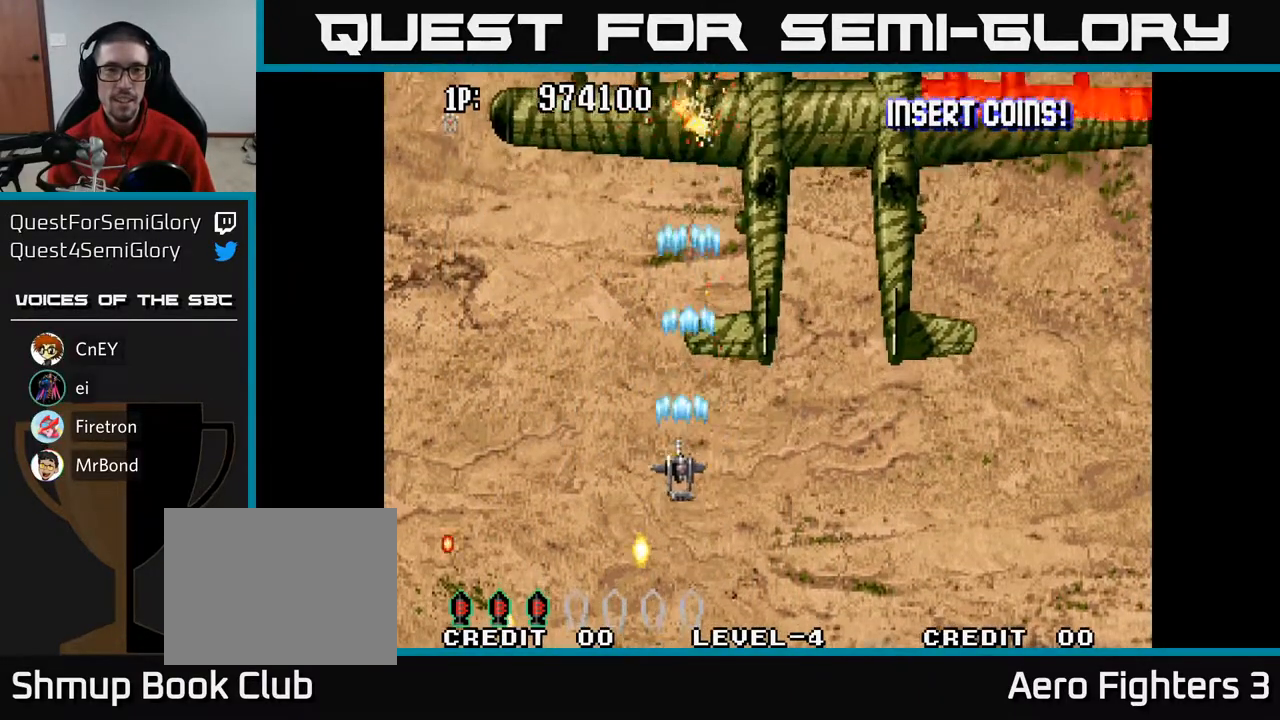
{"buttons": ["A", "DPAD_UP"], "left_stick": "center", "right_stick": "center", "events": [[300, "DPAD_LEFT", "up"]]}
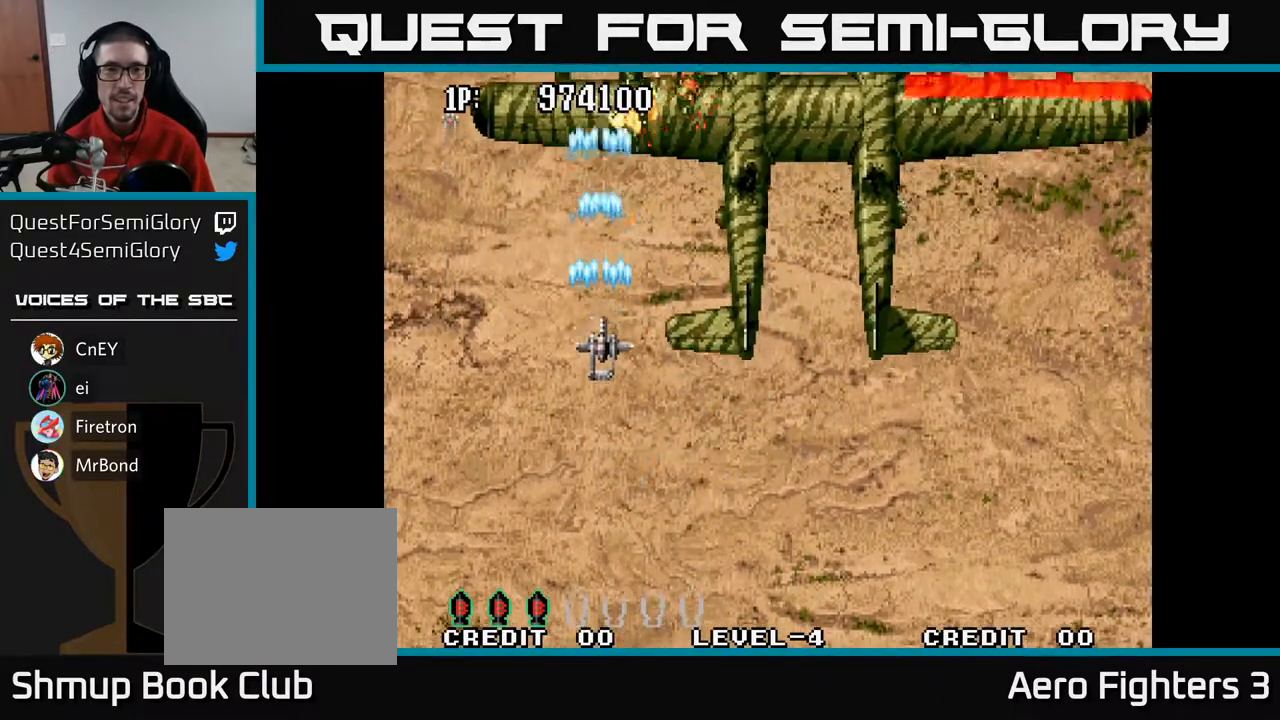
{"buttons": ["A", "DPAD_DOWN"], "left_stick": "center", "right_stick": "center", "events": [[117, "DPAD_LEFT", "down"], [250, "DPAD_LEFT", "up"], [250, "DPAD_UP", "up"], [300, "DPAD_DOWN", "down"]]}
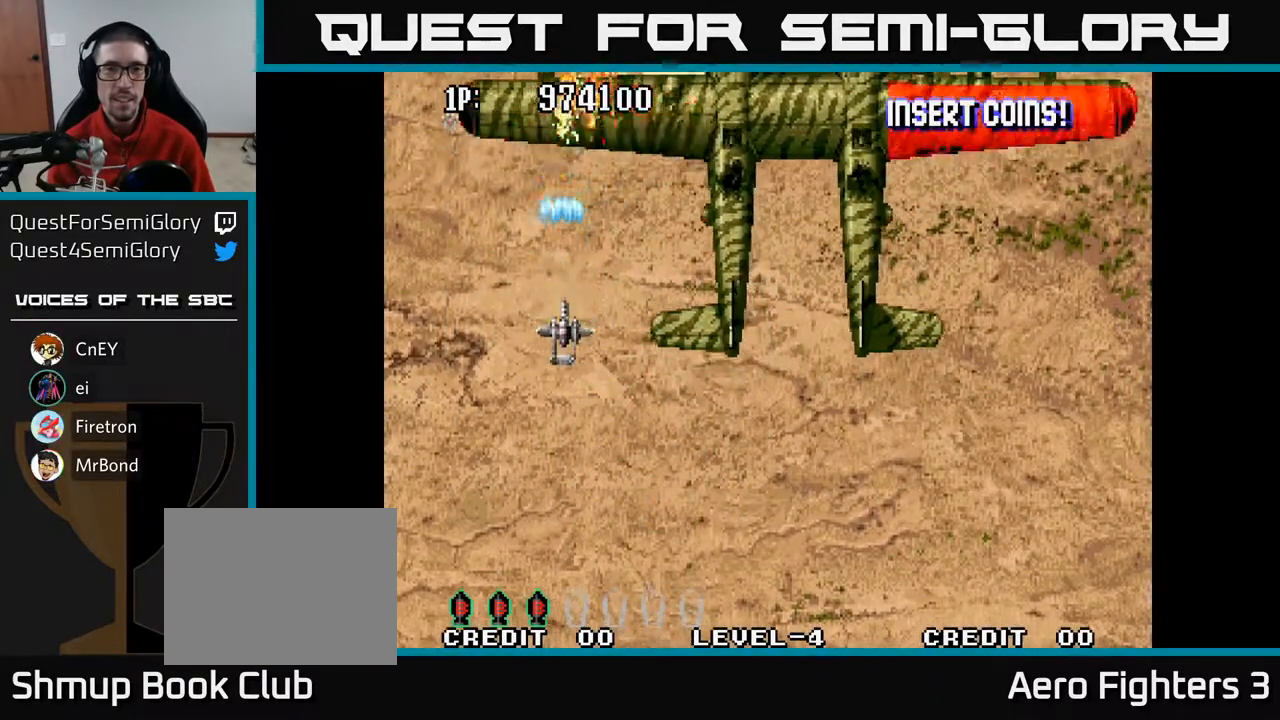
{"buttons": ["A", "DPAD_DOWN"], "left_stick": "center", "right_stick": "center", "events": [[200, "DPAD_DOWN", "up"], [233, "DPAD_UP", "down"], [433, "DPAD_UP", "up"], [467, "DPAD_DOWN", "down"]]}
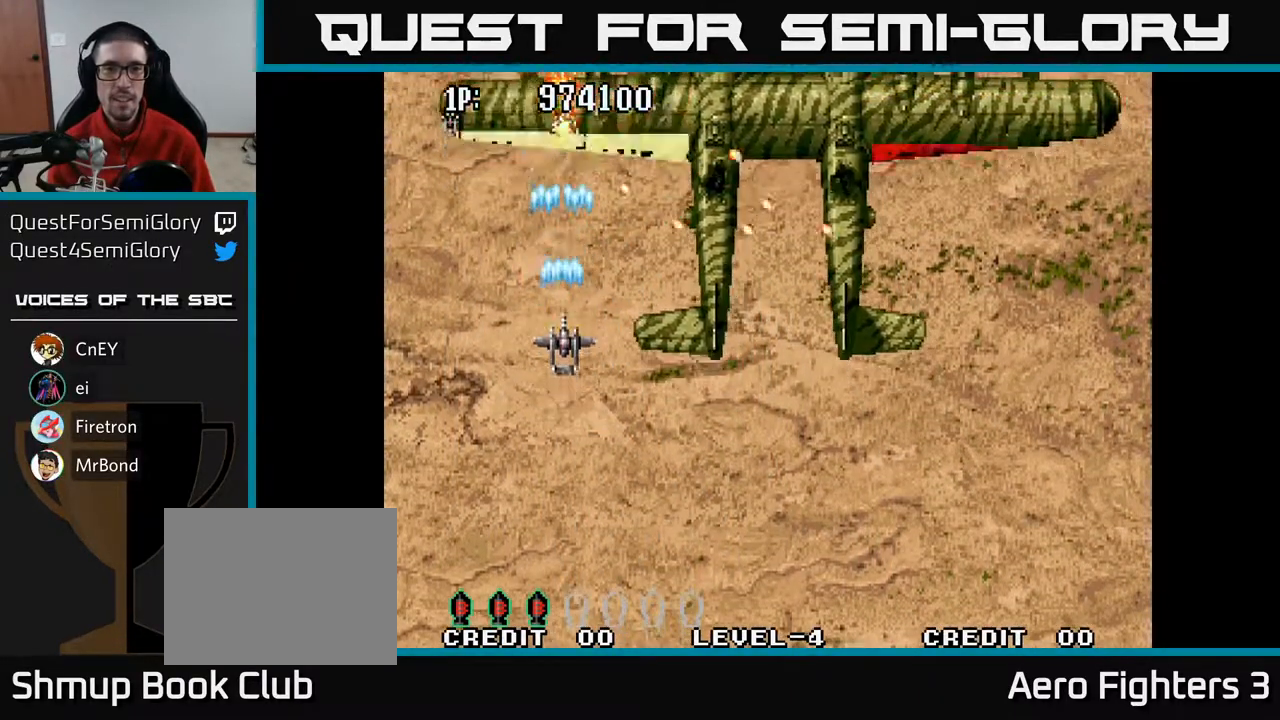
{"buttons": ["A", "DPAD_DOWN", "DPAD_RIGHT"], "left_stick": "center", "right_stick": "center", "events": [[400, "DPAD_RIGHT", "down"]]}
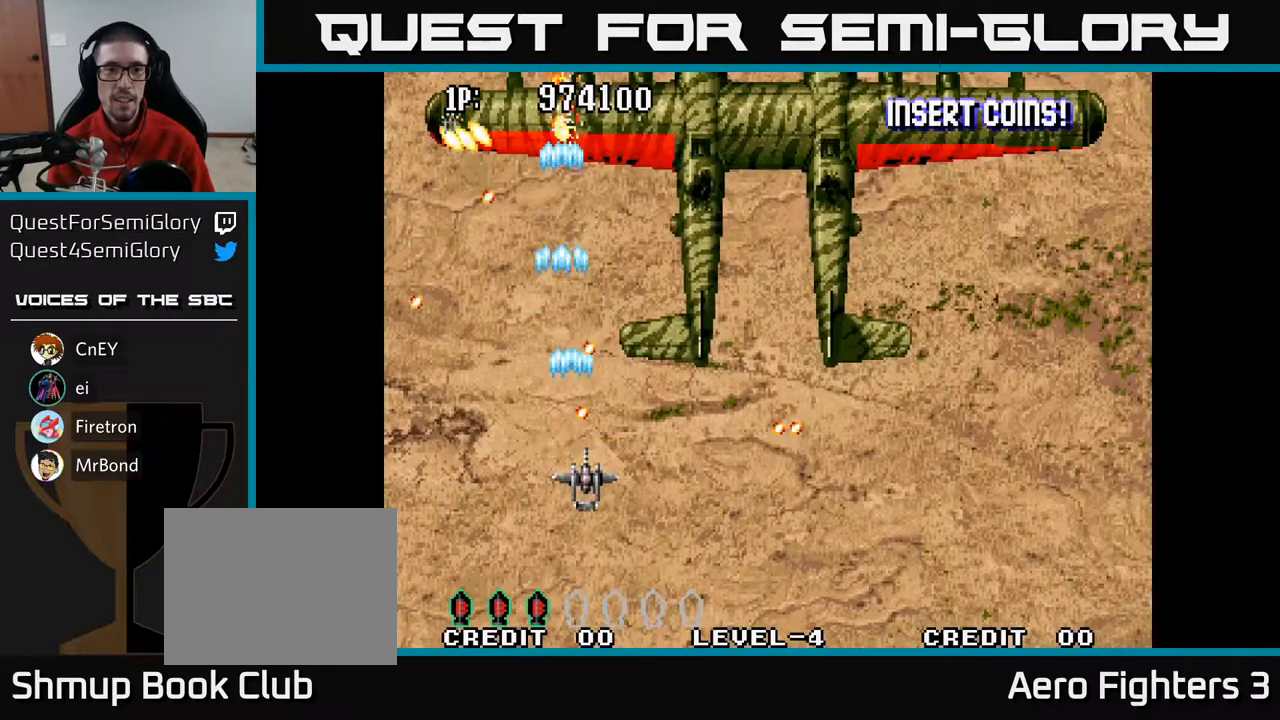
{"buttons": ["A", "DPAD_DOWN"], "left_stick": "center", "right_stick": "center", "events": [[50, "DPAD_DOWN", "up"], [83, "DPAD_RIGHT", "up"], [100, "DPAD_UP", "down"], [200, "DPAD_LEFT", "down"], [333, "DPAD_UP", "up"], [383, "DPAD_DOWN", "down"], [383, "DPAD_LEFT", "up"]]}
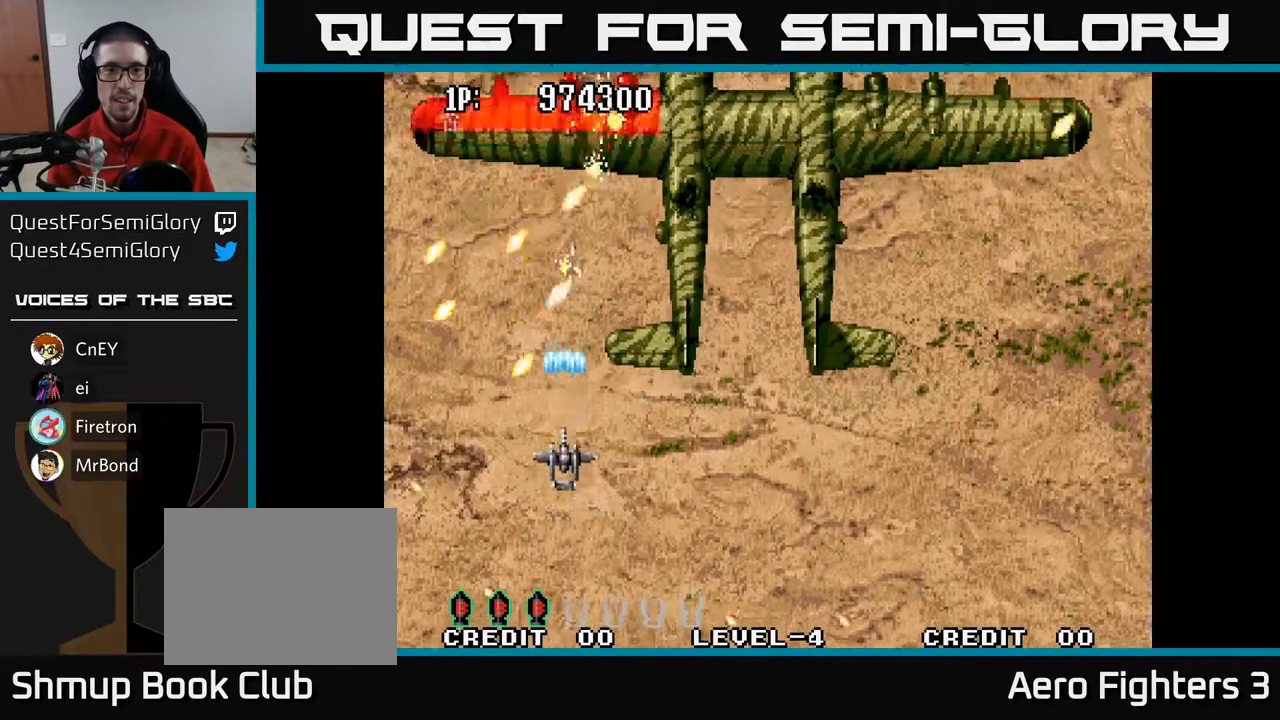
{"buttons": ["A", "DPAD_UP"], "left_stick": "center", "right_stick": "center", "events": [[233, "DPAD_DOWN", "up"], [250, "DPAD_LEFT", "down"], [267, "DPAD_UP", "down"], [300, "DPAD_LEFT", "up"]]}
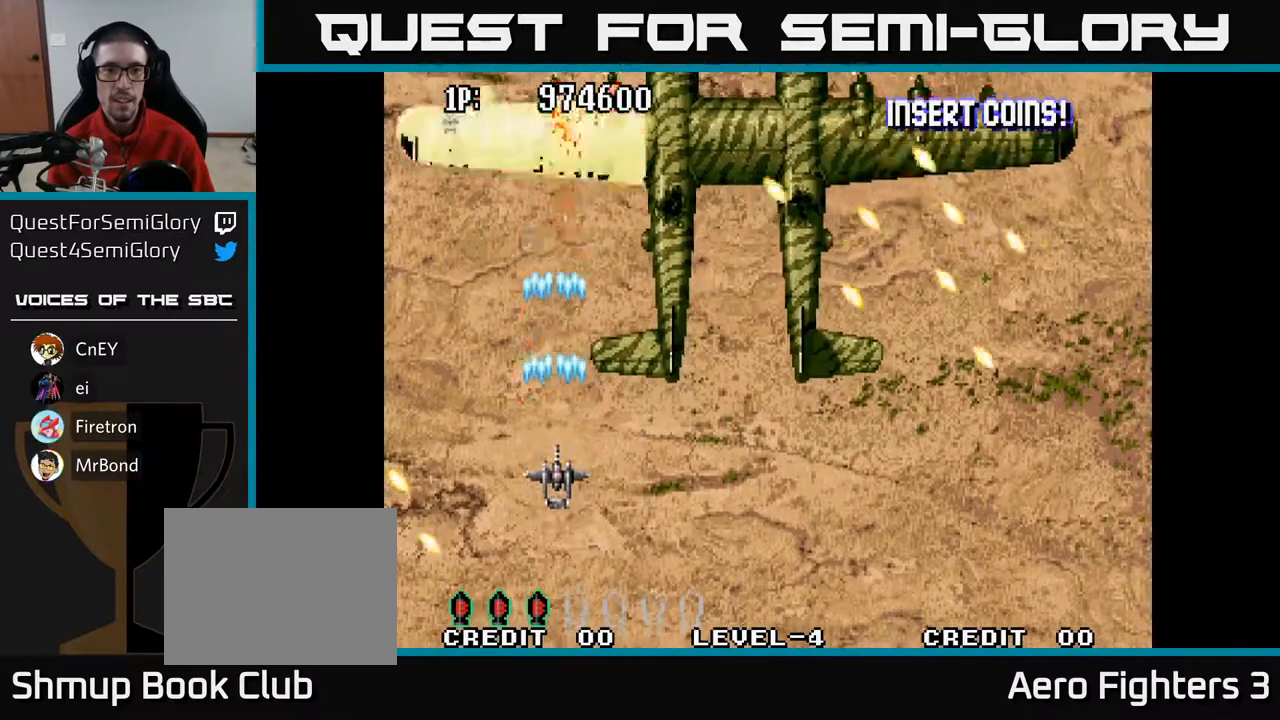
{"buttons": ["A", "DPAD_UP"], "left_stick": "center", "right_stick": "center"}
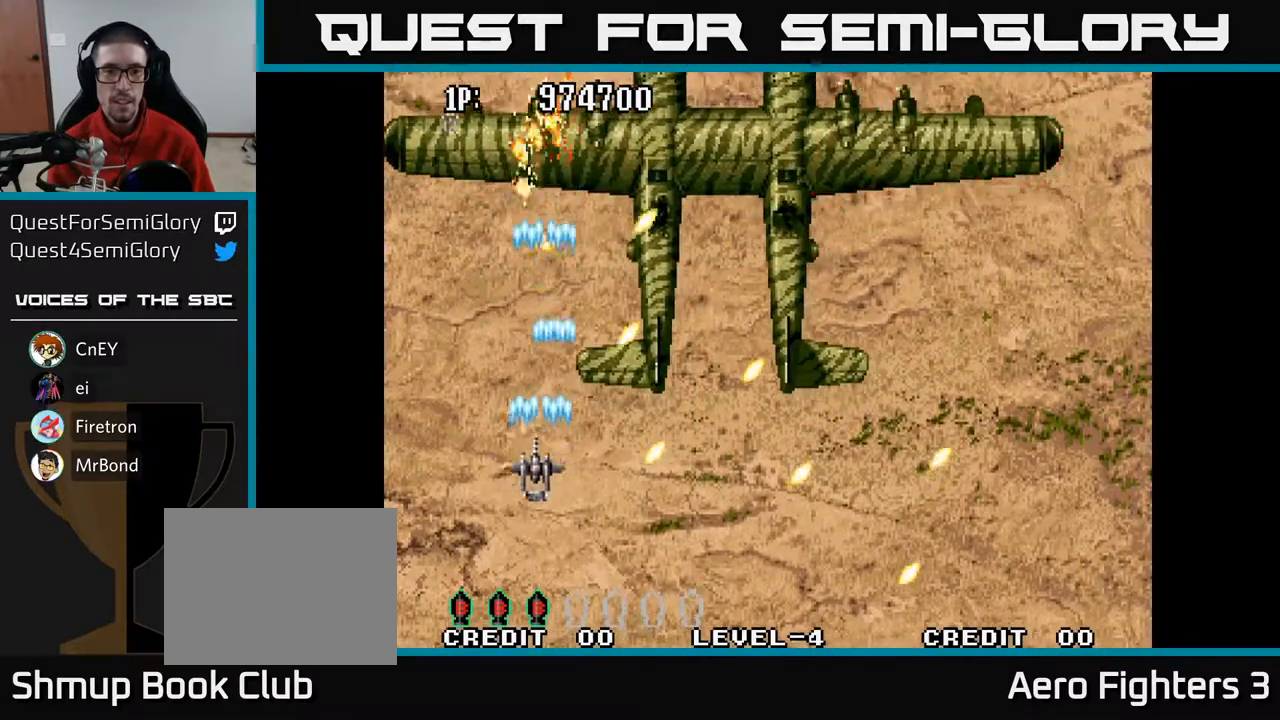
{"buttons": ["A", "DPAD_DOWN"], "left_stick": "center", "right_stick": "center"}
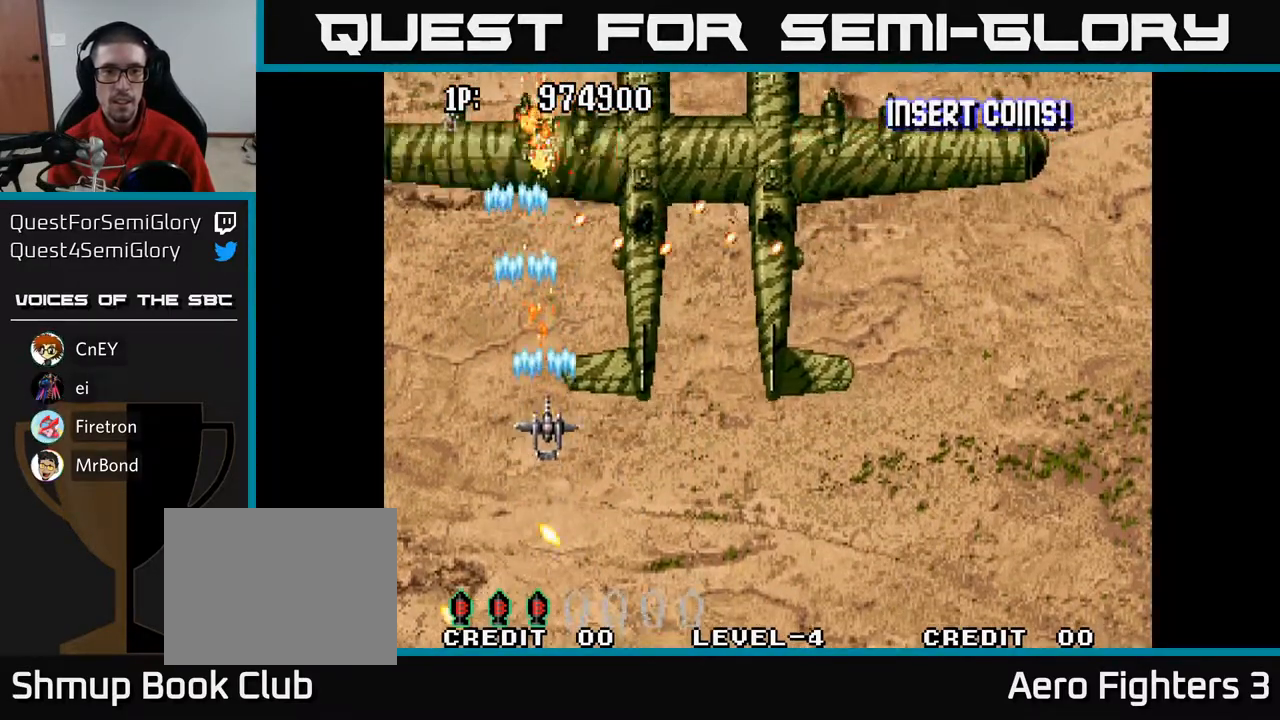
{"buttons": ["A"], "left_stick": "center", "right_stick": "center", "events": [[433, "DPAD_RIGHT", "down"], [450, "DPAD_RIGHT", "up"], [467, "DPAD_DOWN", "up"]]}
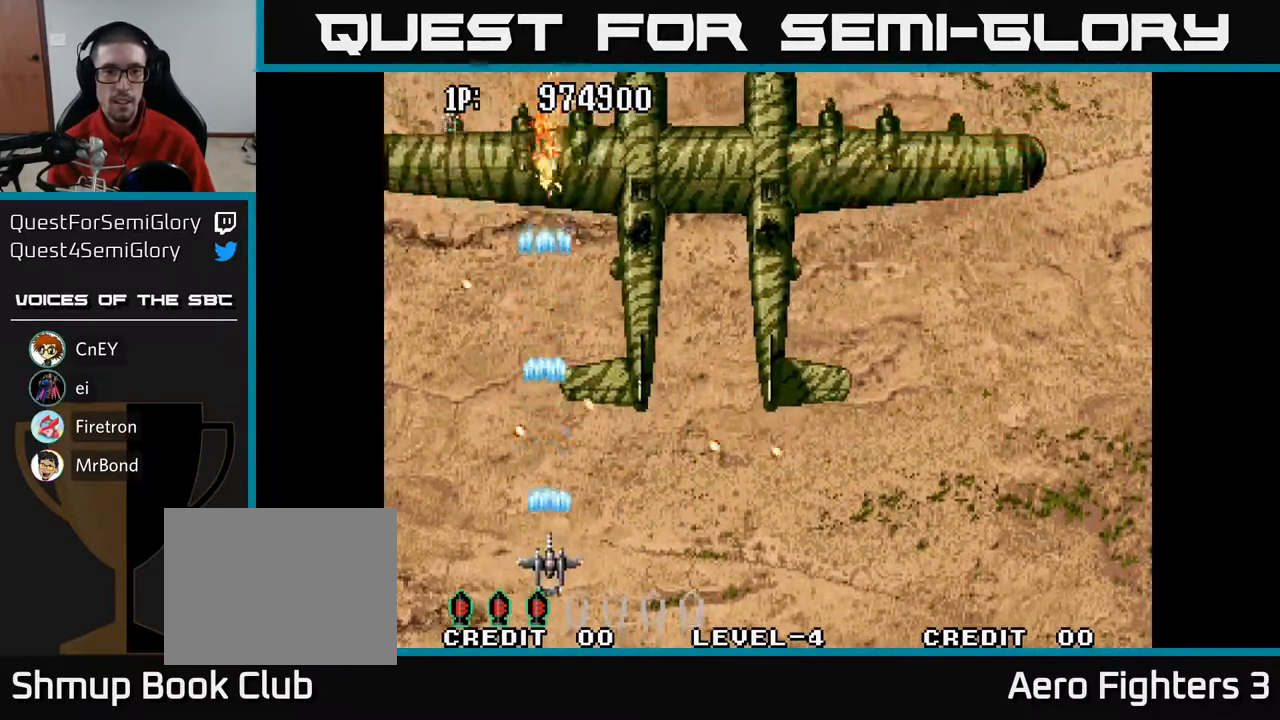
{"buttons": ["A", "DPAD_UP", "DPAD_RIGHT"], "left_stick": "center", "right_stick": "center"}
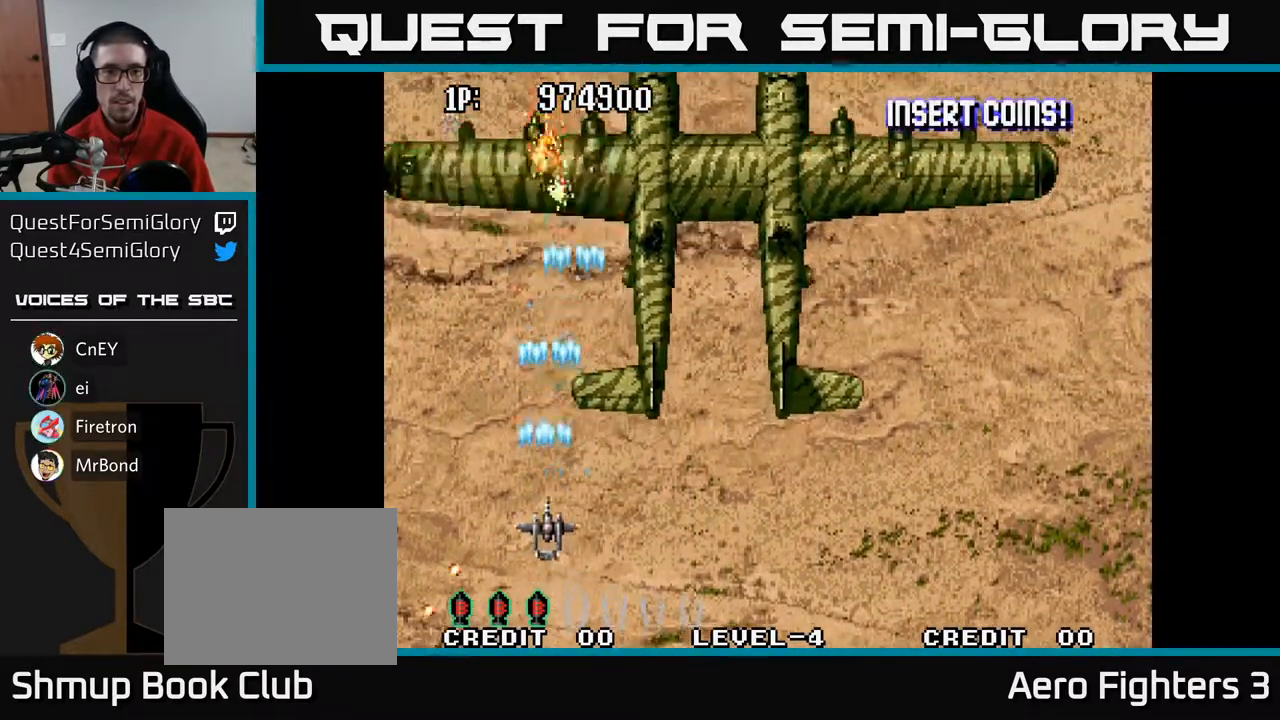
{"buttons": ["A", "DPAD_RIGHT"], "left_stick": "center", "right_stick": "center", "events": [[33, "DPAD_RIGHT", "up"], [83, "DPAD_RIGHT", "down"], [117, "DPAD_UP", "up"], [217, "DPAD_DOWN", "down"], [250, "DPAD_RIGHT", "up"], [367, "DPAD_DOWN", "up"], [367, "DPAD_LEFT", "down"], [450, "DPAD_LEFT", "up"], [467, "DPAD_RIGHT", "down"]]}
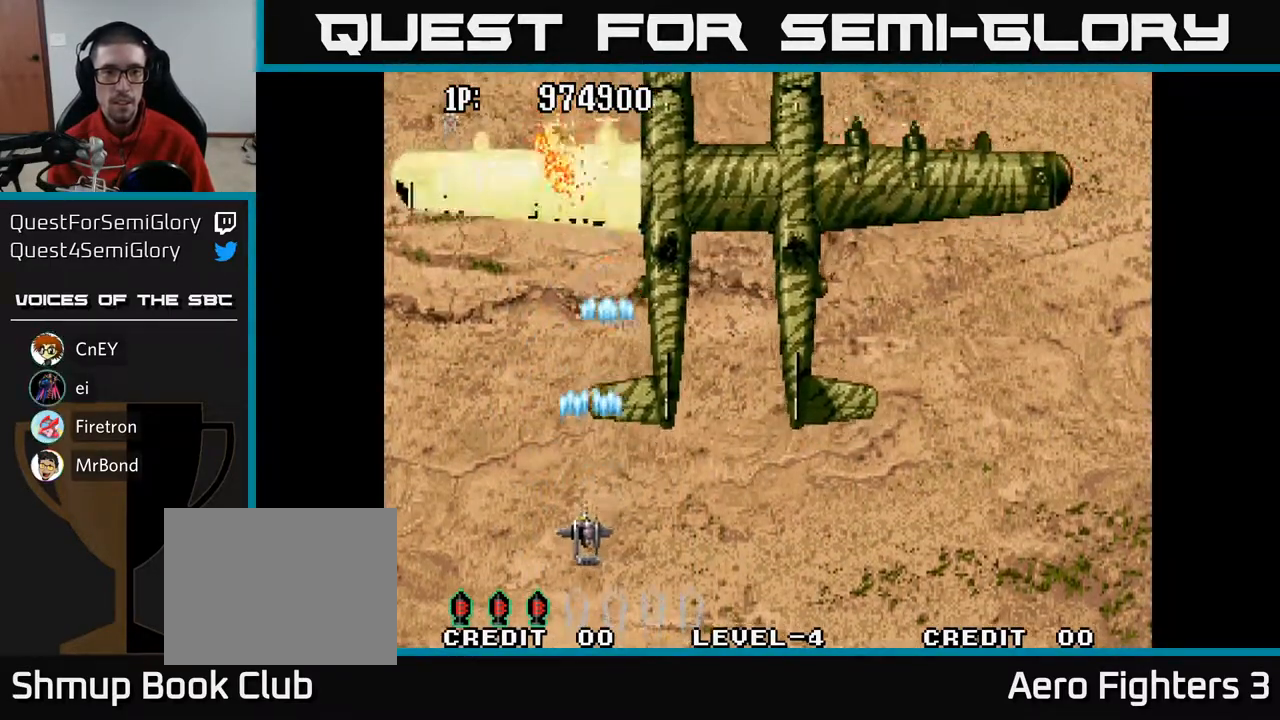
{"buttons": ["A", "DPAD_LEFT"], "left_stick": "center", "right_stick": "center", "events": [[100, "DPAD_RIGHT", "up"], [133, "DPAD_LEFT", "down"], [233, "DPAD_LEFT", "up"], [283, "DPAD_RIGHT", "down"], [417, "DPAD_RIGHT", "up"], [450, "DPAD_LEFT", "down"]]}
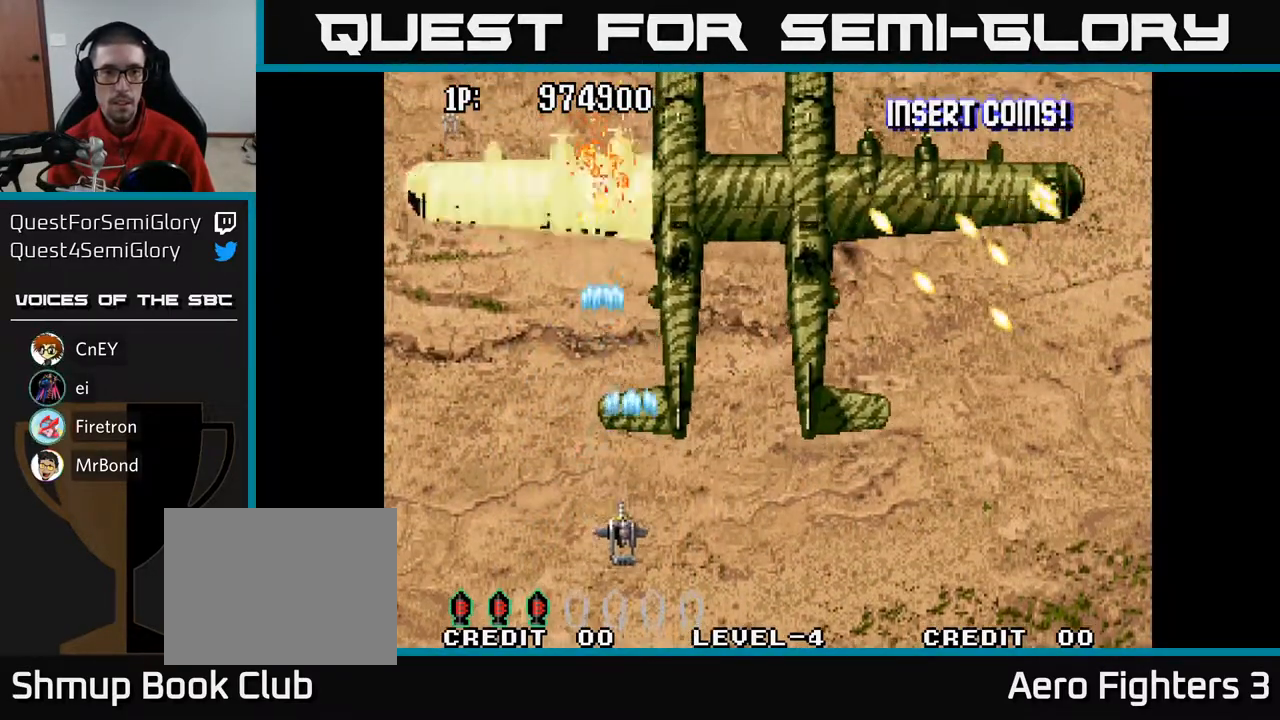
{"buttons": ["A", "DPAD_DOWN", "DPAD_RIGHT"], "left_stick": "center", "right_stick": "center", "events": [[50, "DPAD_LEFT", "up"], [67, "DPAD_DOWN", "down"], [67, "DPAD_RIGHT", "down"], [83, "DPAD_DOWN", "up"], [267, "DPAD_RIGHT", "up"], [300, "DPAD_LEFT", "down"], [417, "DPAD_DOWN", "down"], [417, "DPAD_LEFT", "up"], [433, "DPAD_RIGHT", "down"]]}
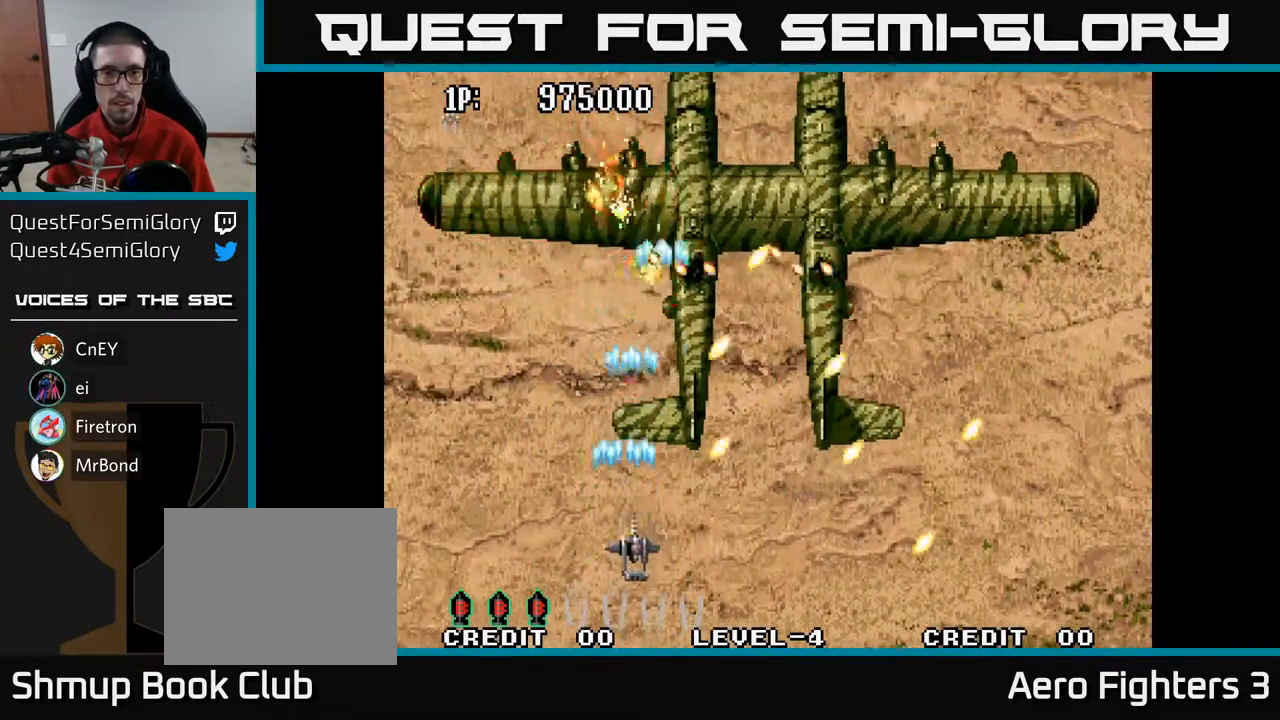
{"buttons": ["A", "DPAD_DOWN"], "left_stick": "center", "right_stick": "center"}
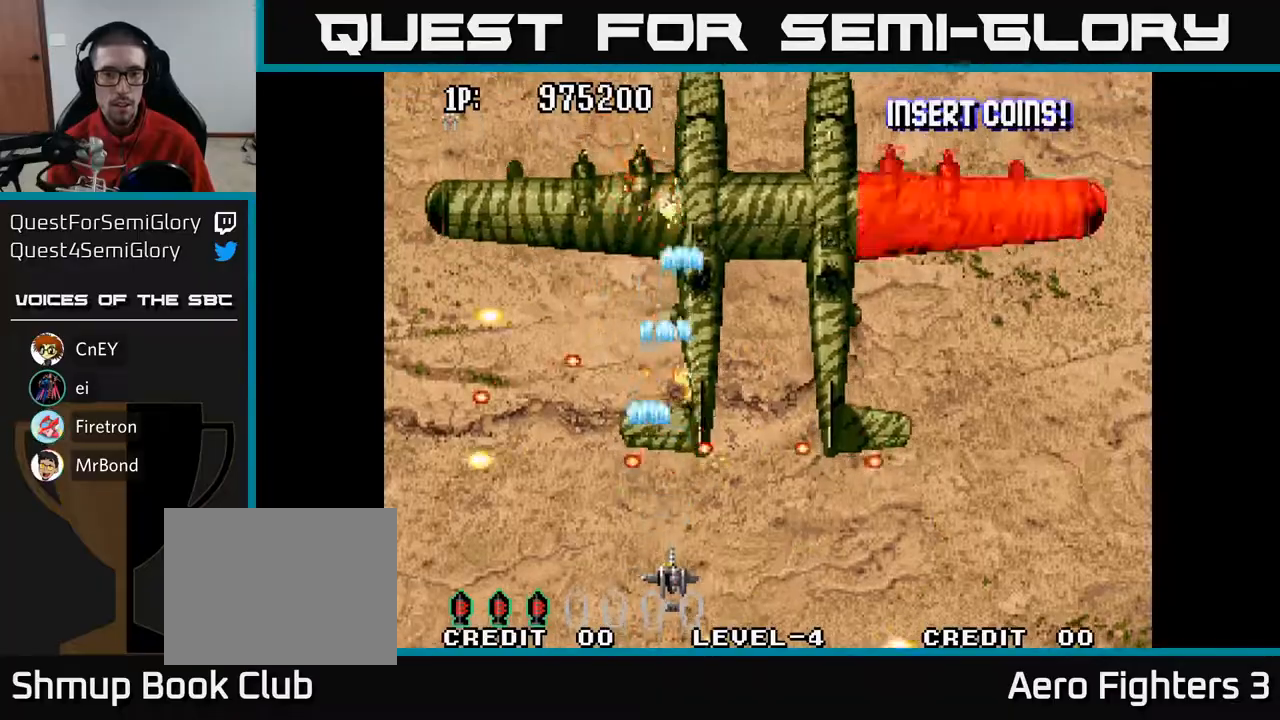
{"buttons": ["A", "DPAD_DOWN"], "left_stick": "center", "right_stick": "center", "events": [[67, "DPAD_DOWN", "up"], [100, "DPAD_LEFT", "down"], [117, "DPAD_UP", "down"], [167, "DPAD_UP", "up"], [183, "DPAD_LEFT", "up"], [200, "DPAD_DOWN", "down"], [200, "DPAD_RIGHT", "down"], [500, "DPAD_RIGHT", "up"]]}
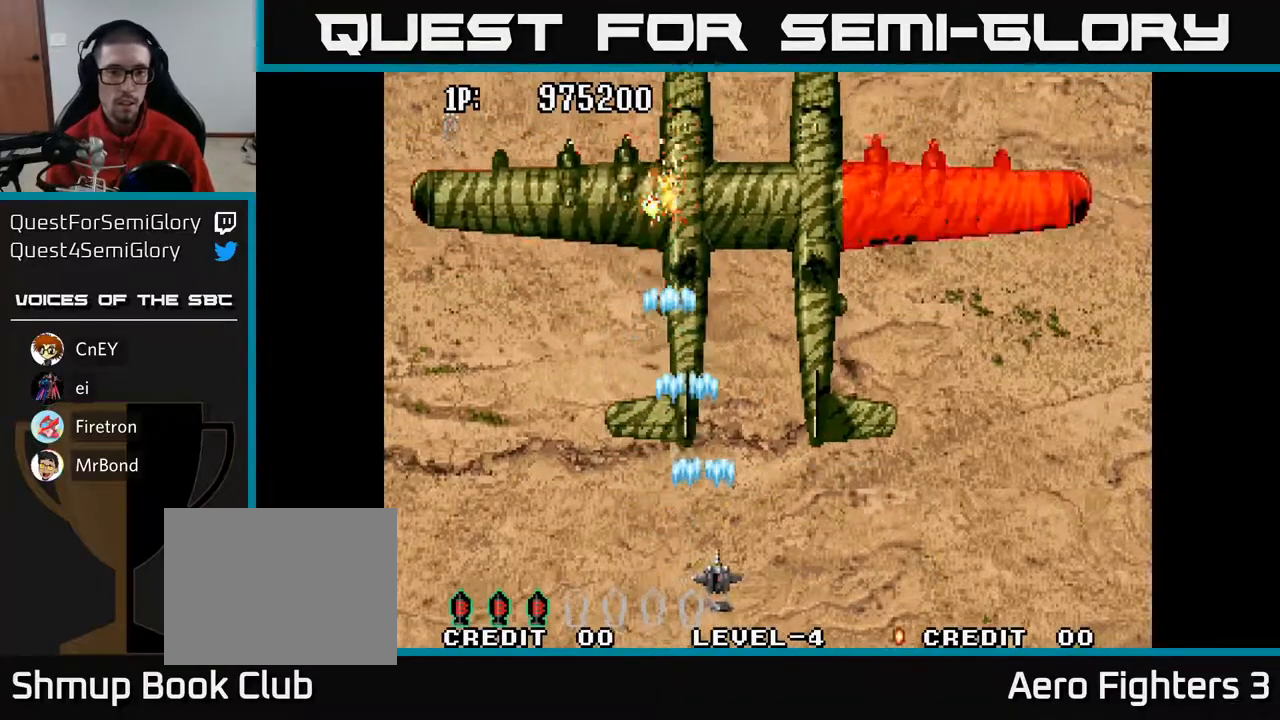
{"buttons": ["A", "DPAD_UP", "DPAD_LEFT"], "left_stick": "center", "right_stick": "center", "events": [[17, "DPAD_DOWN", "up"], [17, "DPAD_LEFT", "down"], [200, "DPAD_UP", "down"]]}
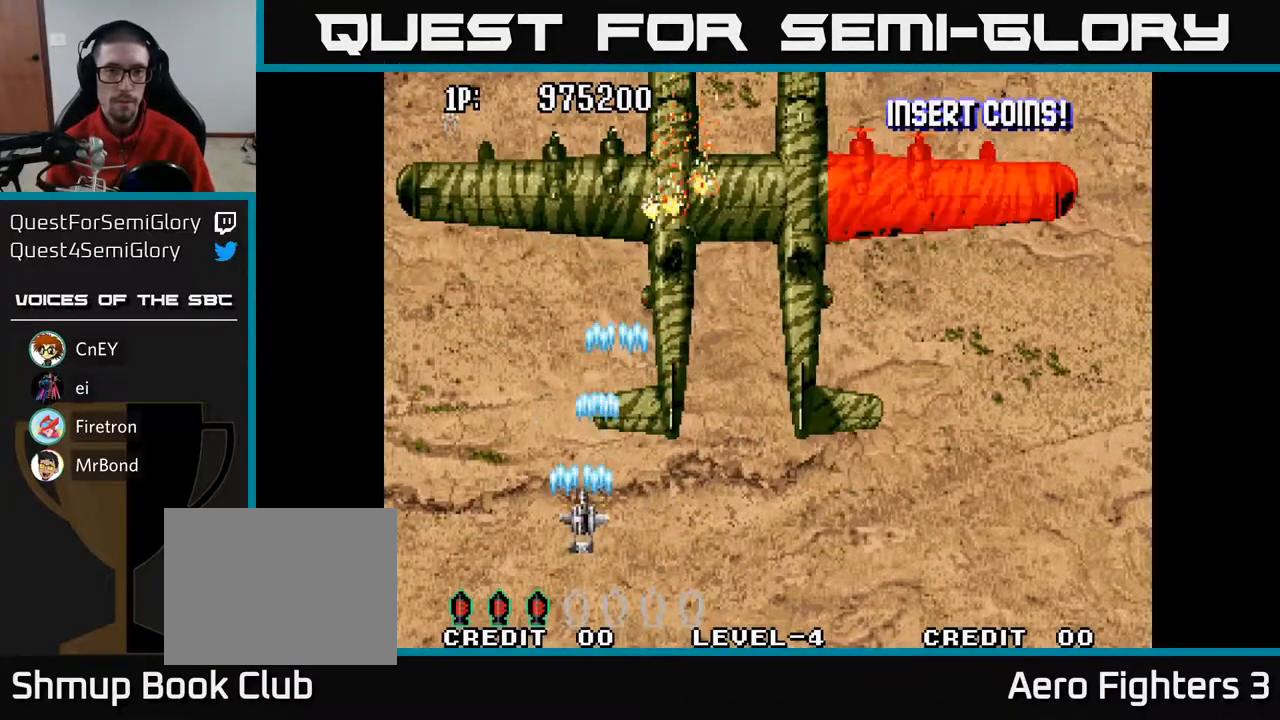
{"buttons": ["A"], "left_stick": "center", "right_stick": "center", "events": [[50, "DPAD_LEFT", "up"], [200, "DPAD_UP", "up"]]}
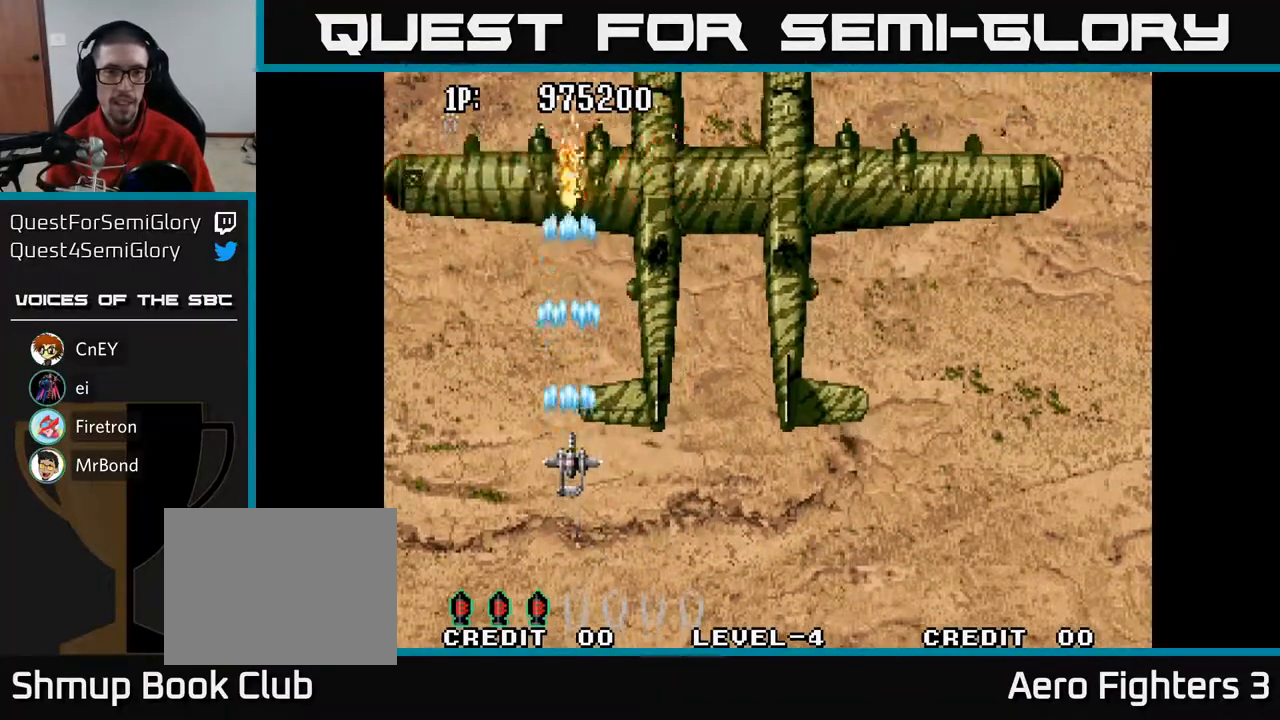
{"buttons": ["A"], "left_stick": "center", "right_stick": "center", "events": []}
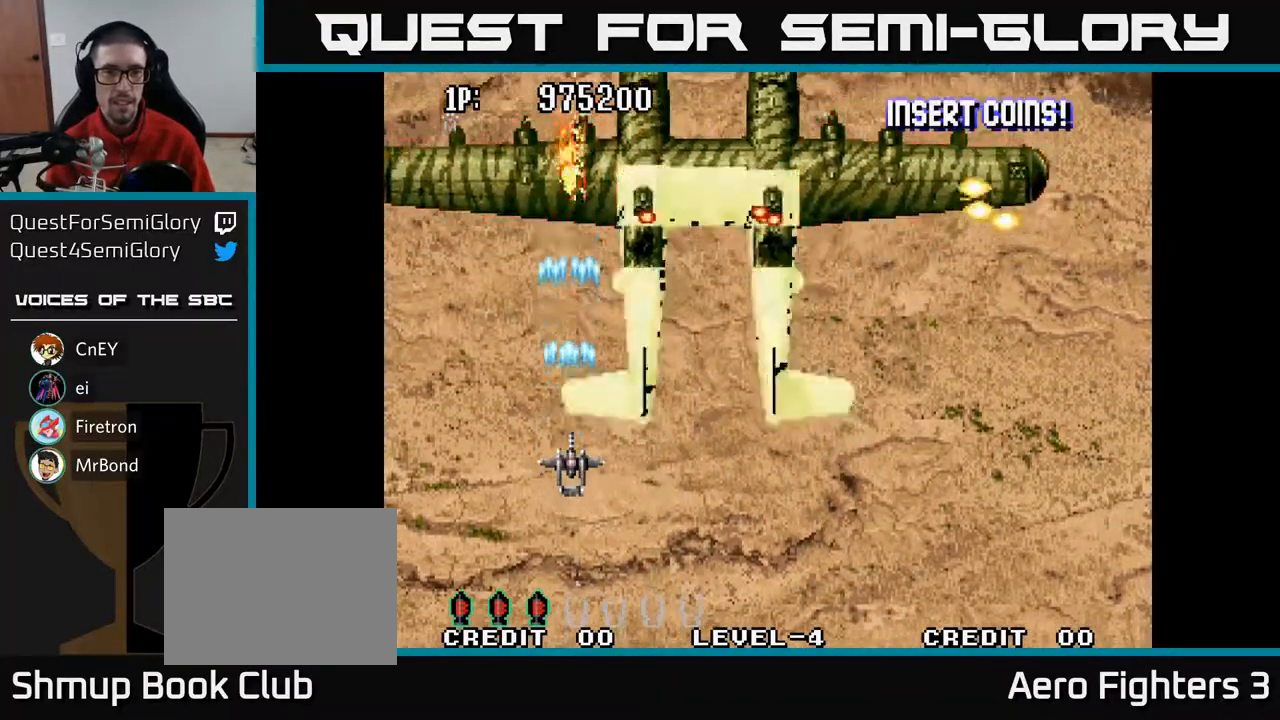
{"buttons": ["A", "DPAD_DOWN"], "left_stick": "center", "right_stick": "center", "events": [[200, "DPAD_DOWN", "down"]]}
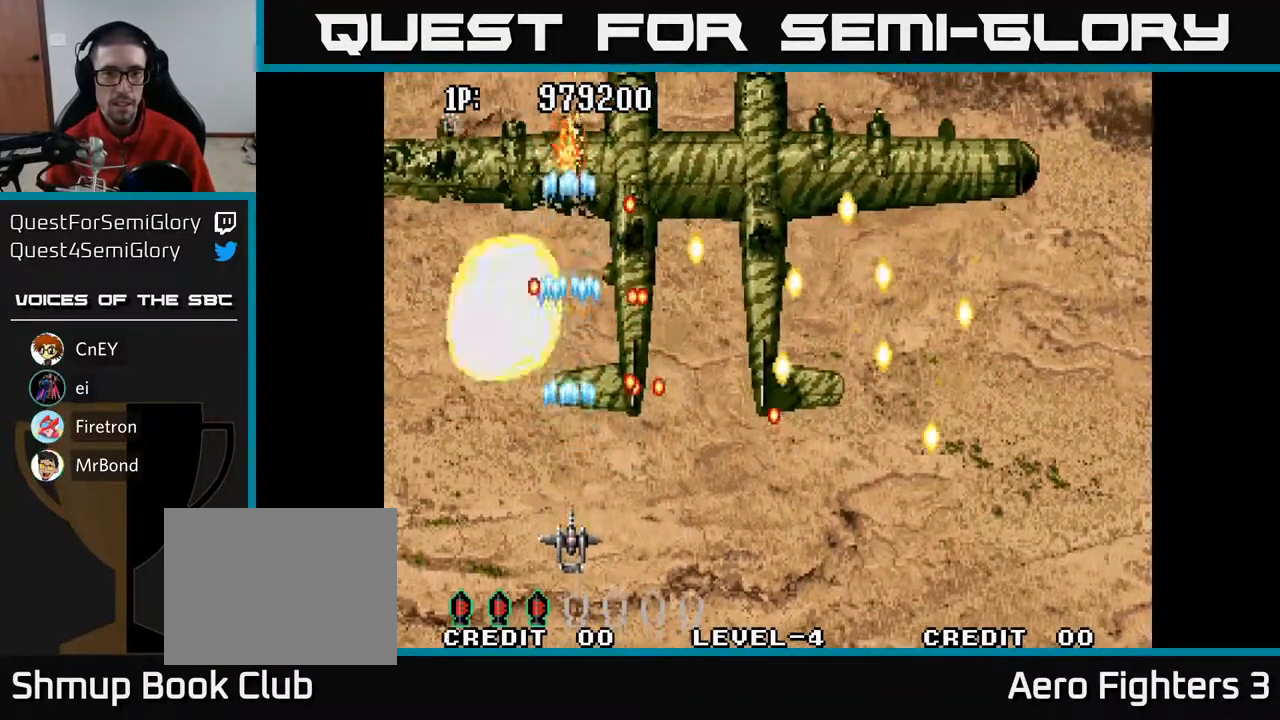
{"buttons": ["A", "DPAD_UP"], "left_stick": "center", "right_stick": "center", "events": [[17, "DPAD_LEFT", "down"], [33, "DPAD_DOWN", "up"], [300, "DPAD_UP", "down"], [450, "DPAD_LEFT", "up"]]}
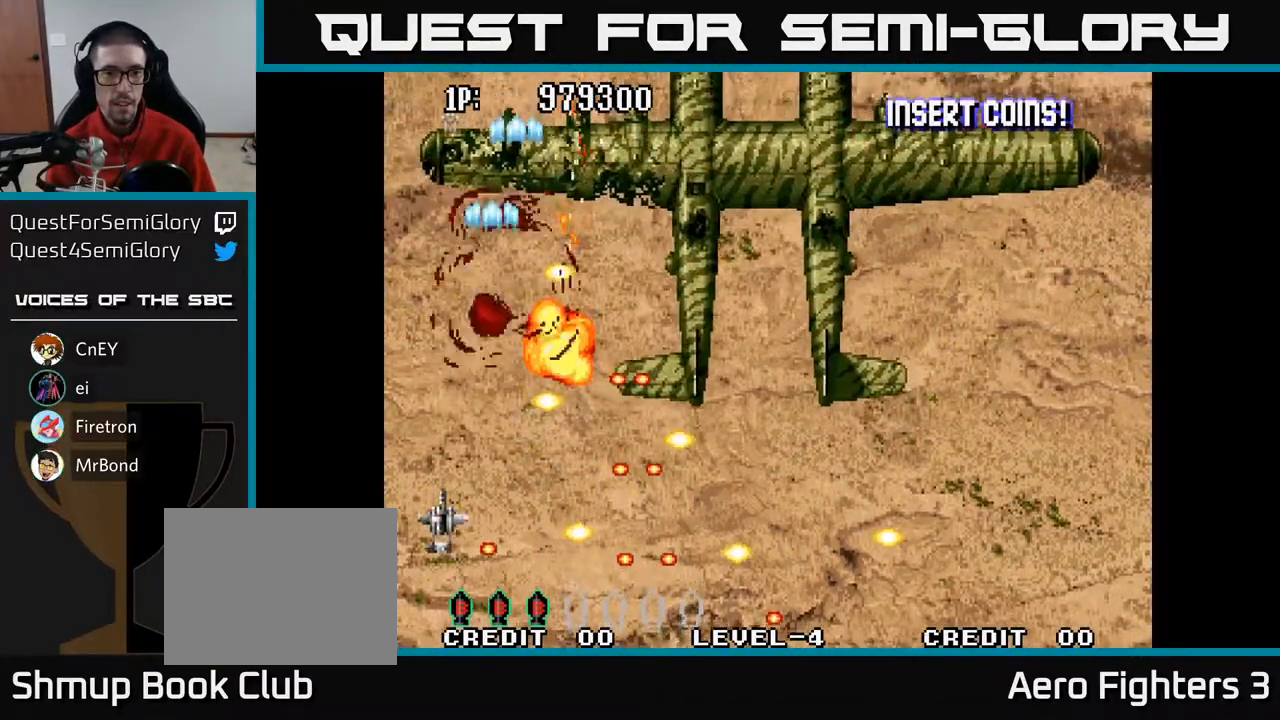
{"buttons": ["A", "DPAD_RIGHT"], "left_stick": "center", "right_stick": "center", "events": [[83, "DPAD_UP", "up"], [117, "DPAD_DOWN", "down"], [200, "DPAD_RIGHT", "down"], [233, "DPAD_DOWN", "up"], [267, "DPAD_RIGHT", "up"], [267, "DPAD_UP", "down"], [400, "DPAD_UP", "up"], [417, "DPAD_RIGHT", "down"]]}